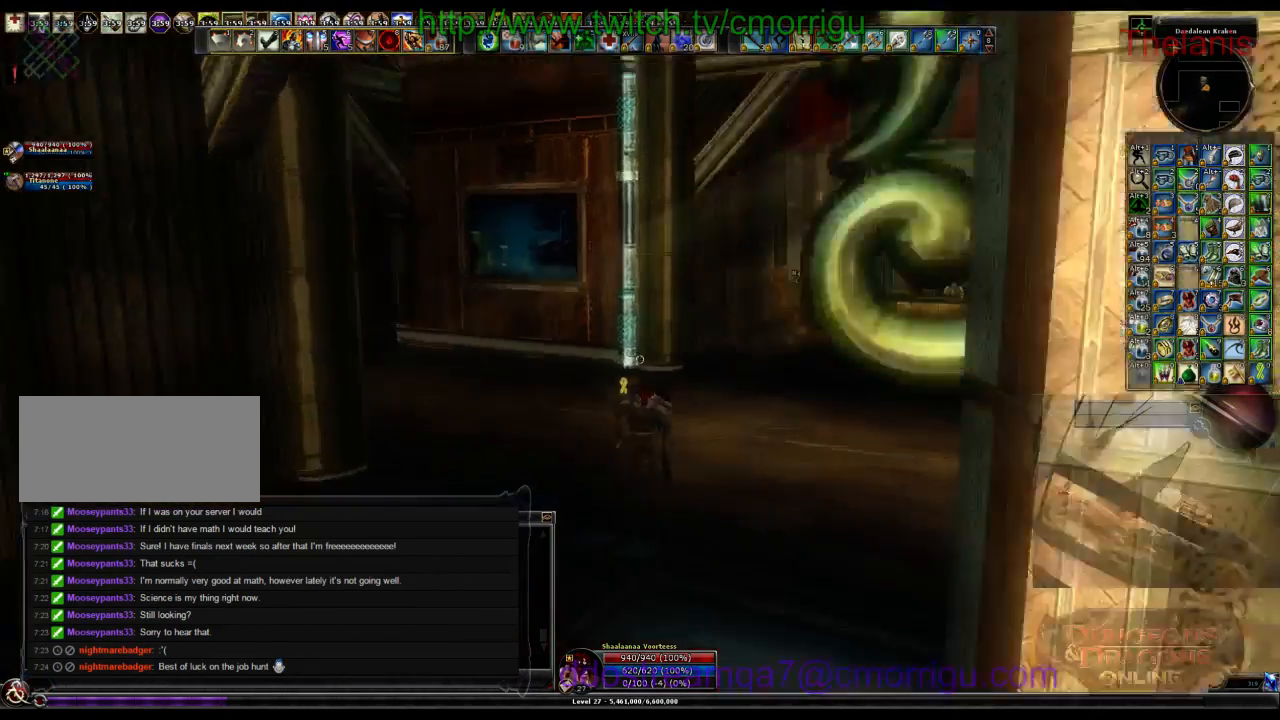
Gameplay with keyboard; each line is a JSON object with the keys held at the frame after it. "events" lists presses ("down") and releases ("up") of ".", "/", "0", "1", "2", "3", "4", "5", "6", "7", "8", "9", "a", "b", "backslash", "backspace", "c", "caps_lock", "comma", "ctrl_l", "ctrl_r", "d", "e", "equals", "escape", "f", "f1", "f10", "f11", "f12", "f2", "f3", "f4", "f5", "f6", "f7", "f8", "f9", "g", "h", "i", "j", "k", "l", "lbracket", "m", "minus", "n", "o", "p", "q", "quote", "r", "rbracket", "return", "s", "semicolon", "shift_l", "shift_r", "space", "t", "tab", "tilde", "u", "v", "w", "x", "y" and "z" between this image and that frame as [ms after this image, input, new state], when the widget could be followed in between. No other keys are recorded. Mouse input is not recorded.
{"keys": ["w"], "events": []}
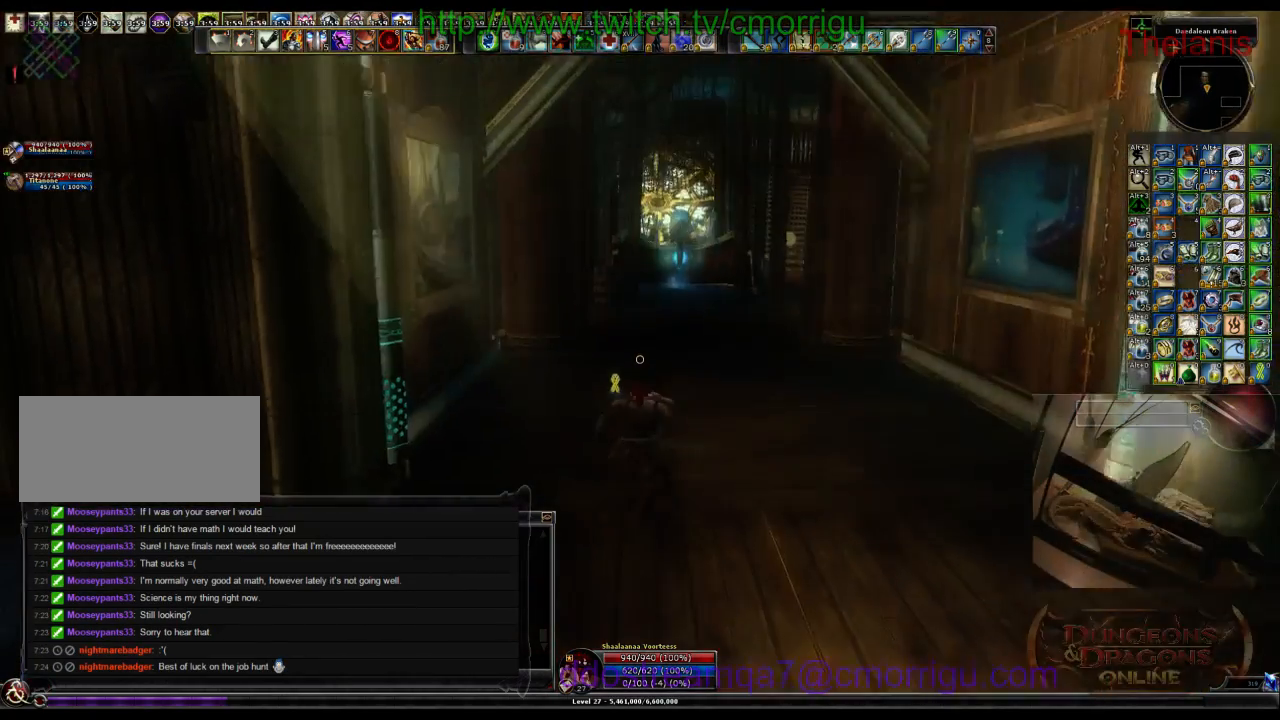
{"keys": [], "events": [[300, "w", "up"]]}
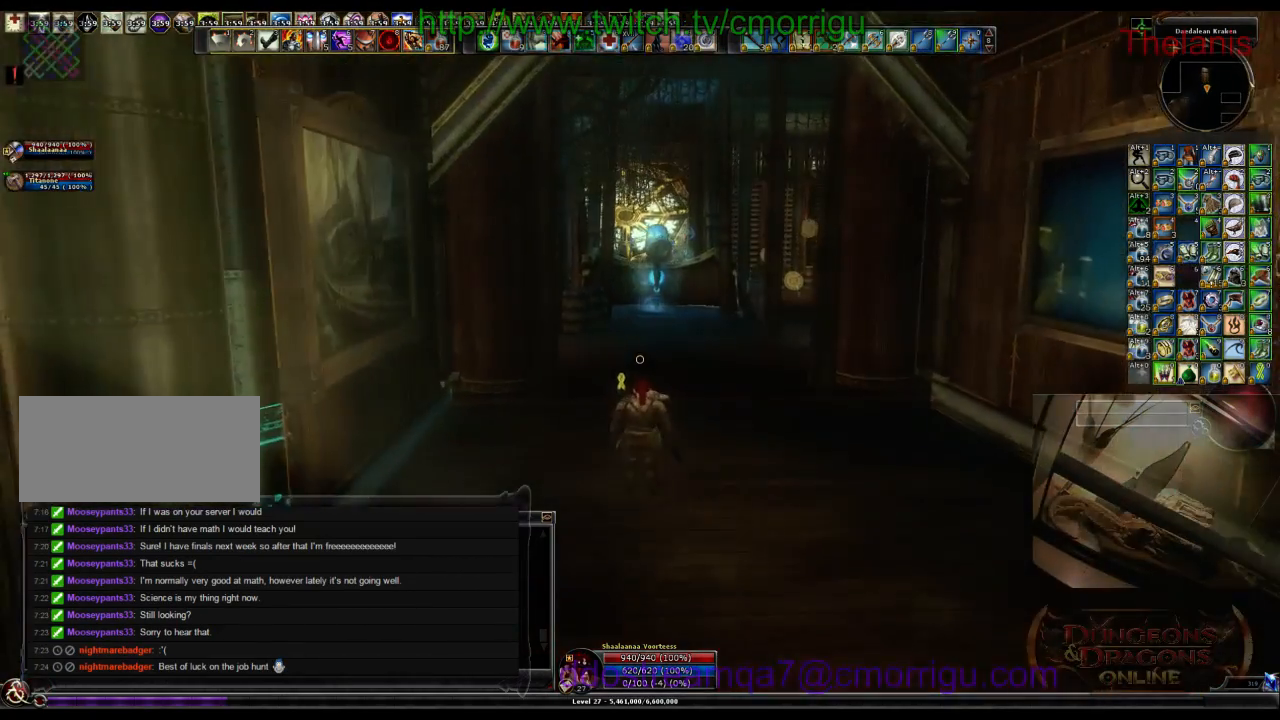
{"keys": [], "events": []}
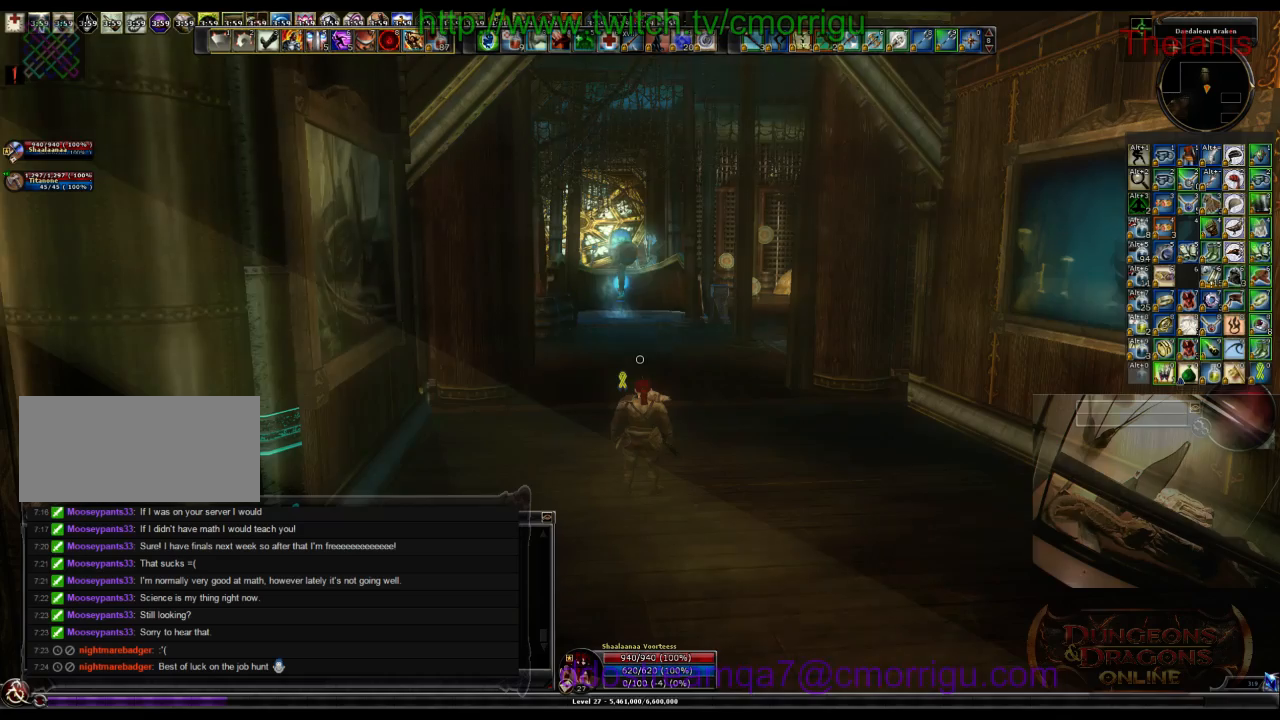
{"keys": [], "events": []}
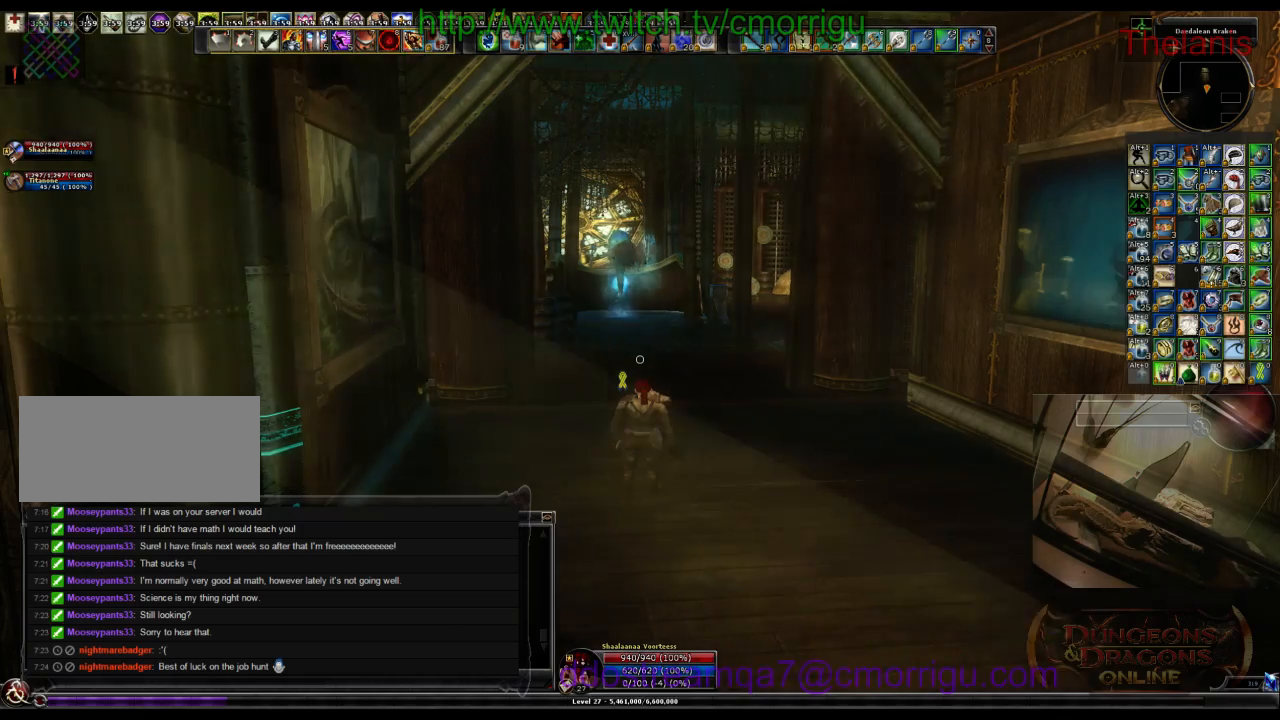
{"keys": ["a"], "events": [[467, "a", "down"]]}
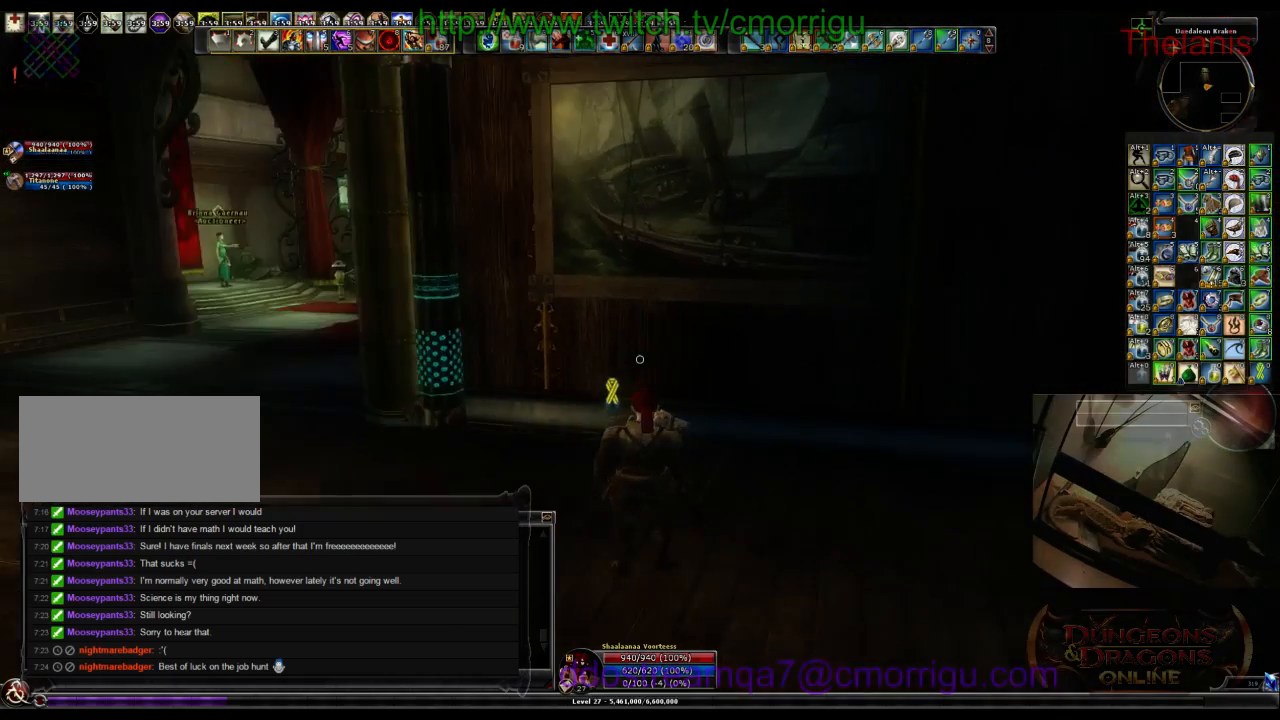
{"keys": ["a", "w"], "events": [[467, "w", "down"]]}
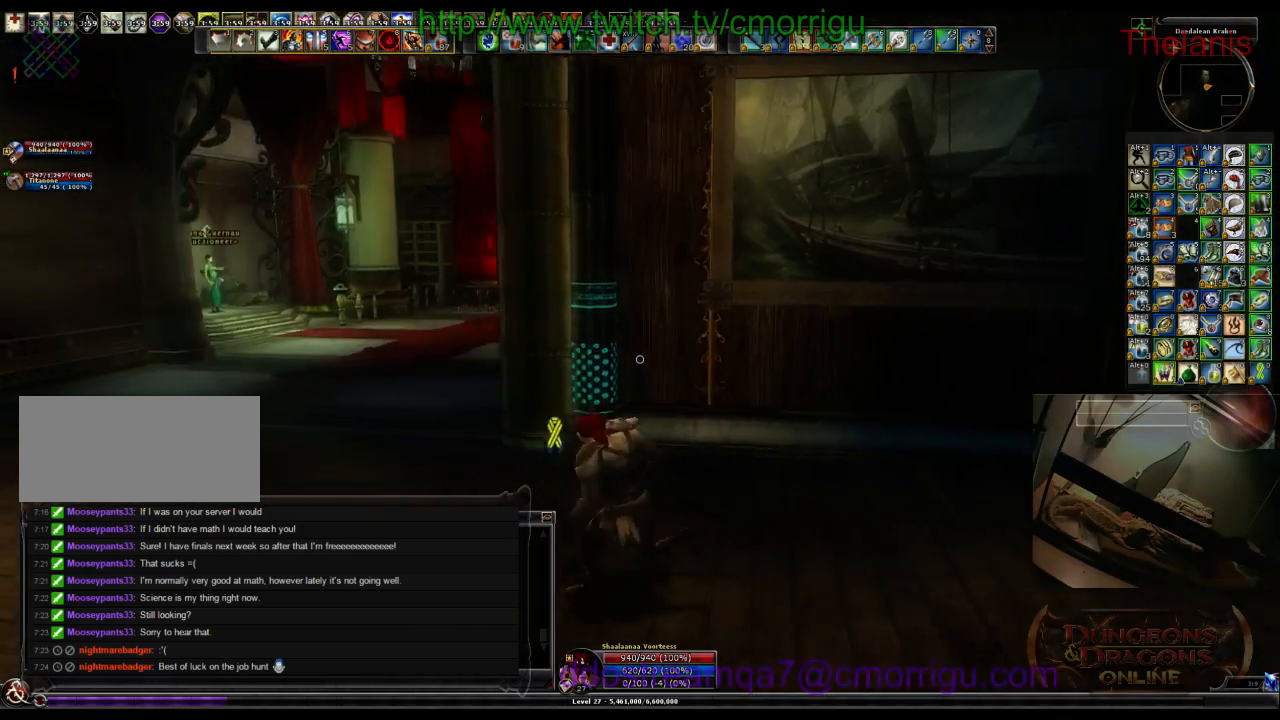
{"keys": ["w"], "events": [[467, "a", "up"]]}
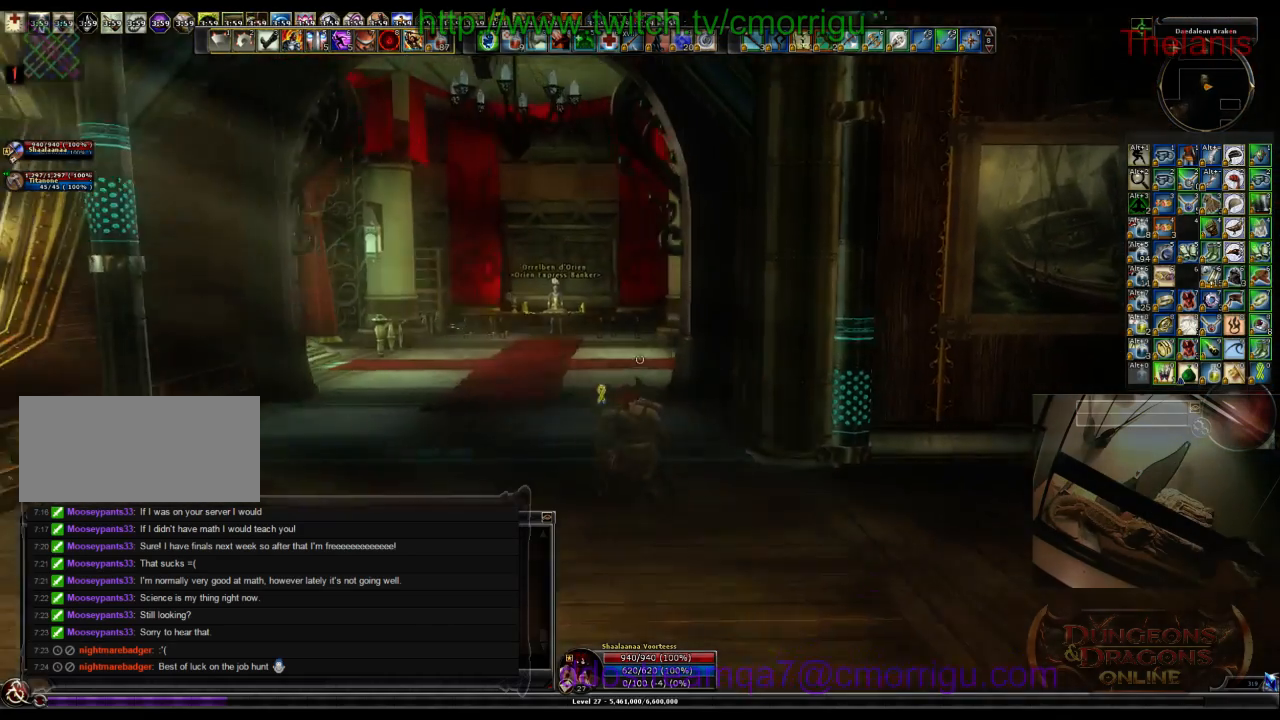
{"keys": ["w"], "events": []}
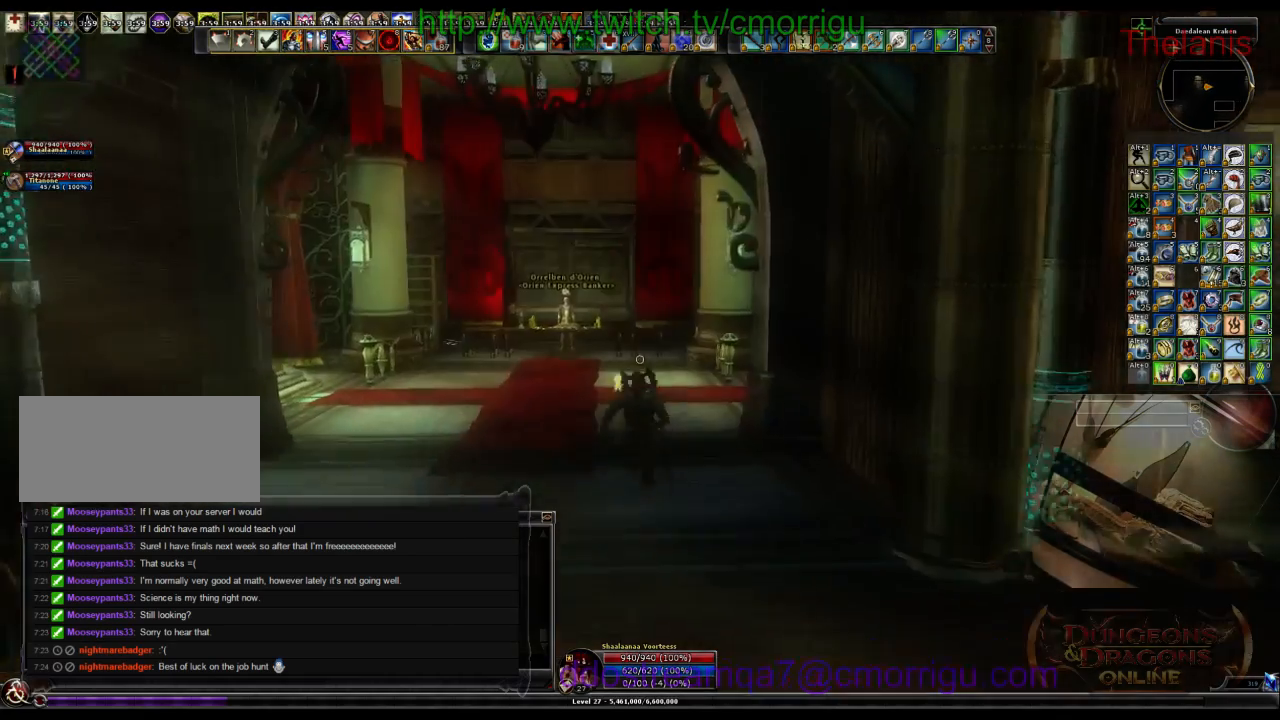
{"keys": [], "events": [[367, "w", "up"]]}
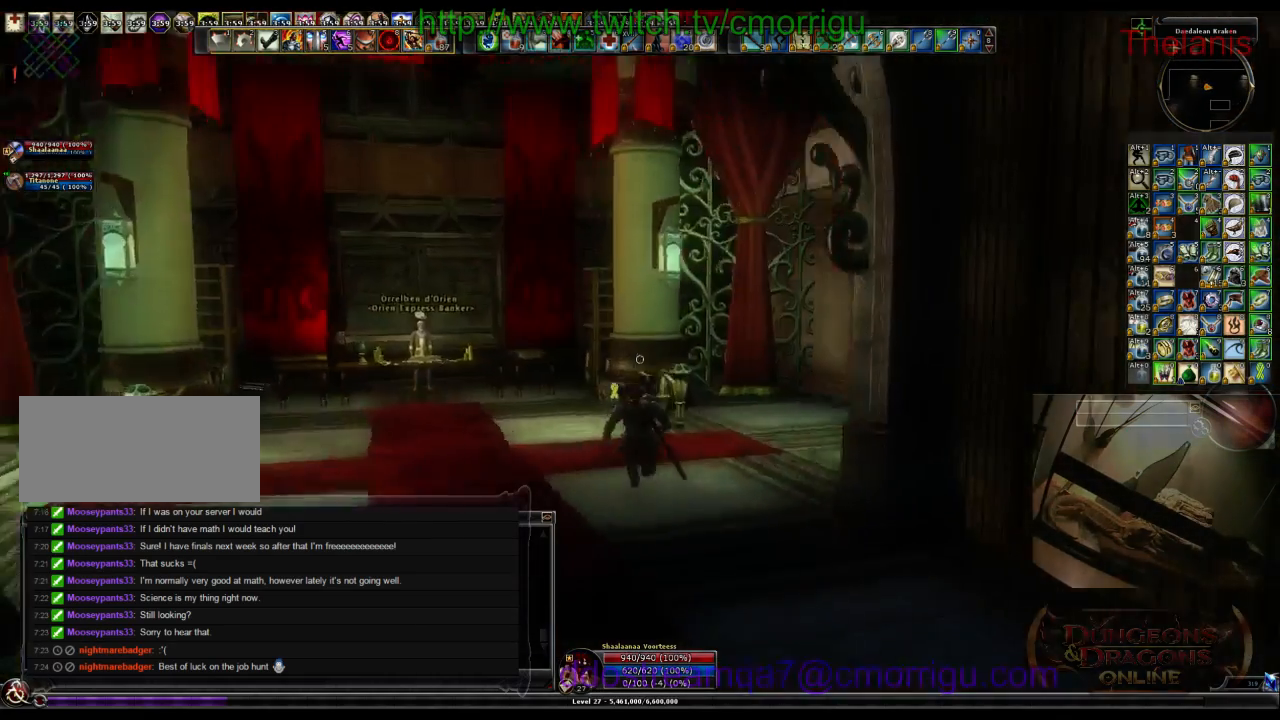
{"keys": [], "events": []}
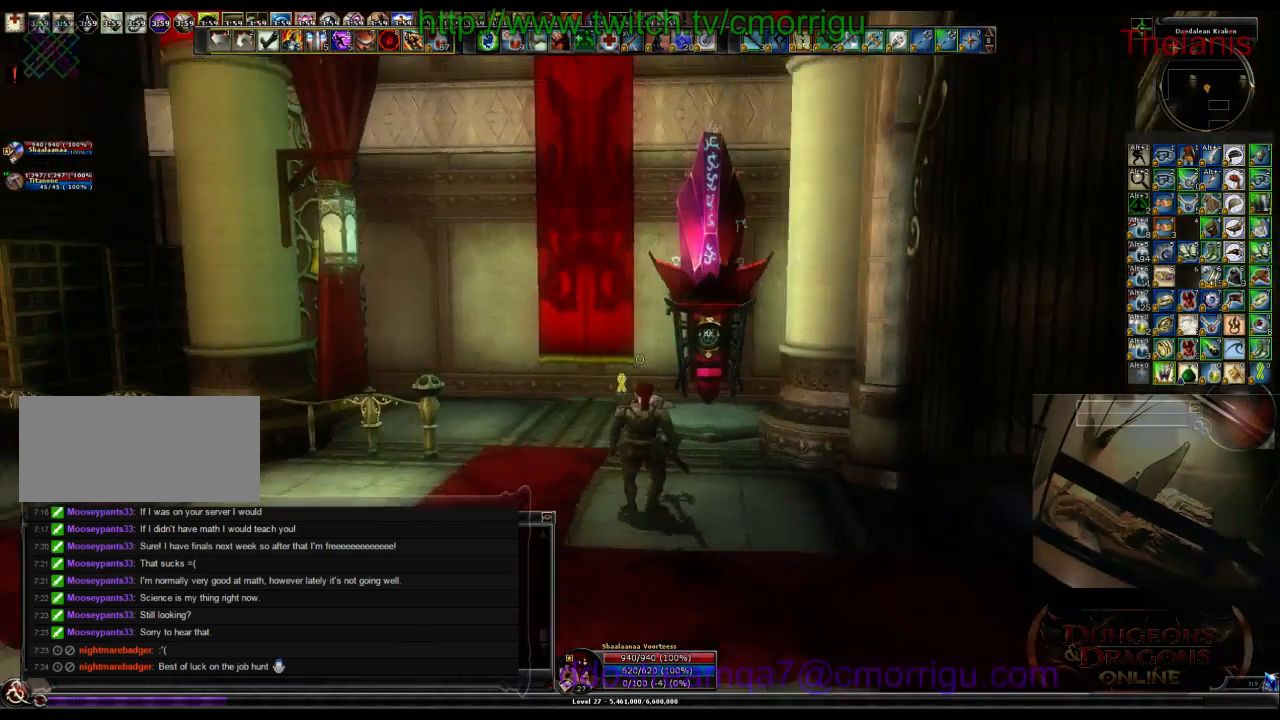
{"keys": [], "events": []}
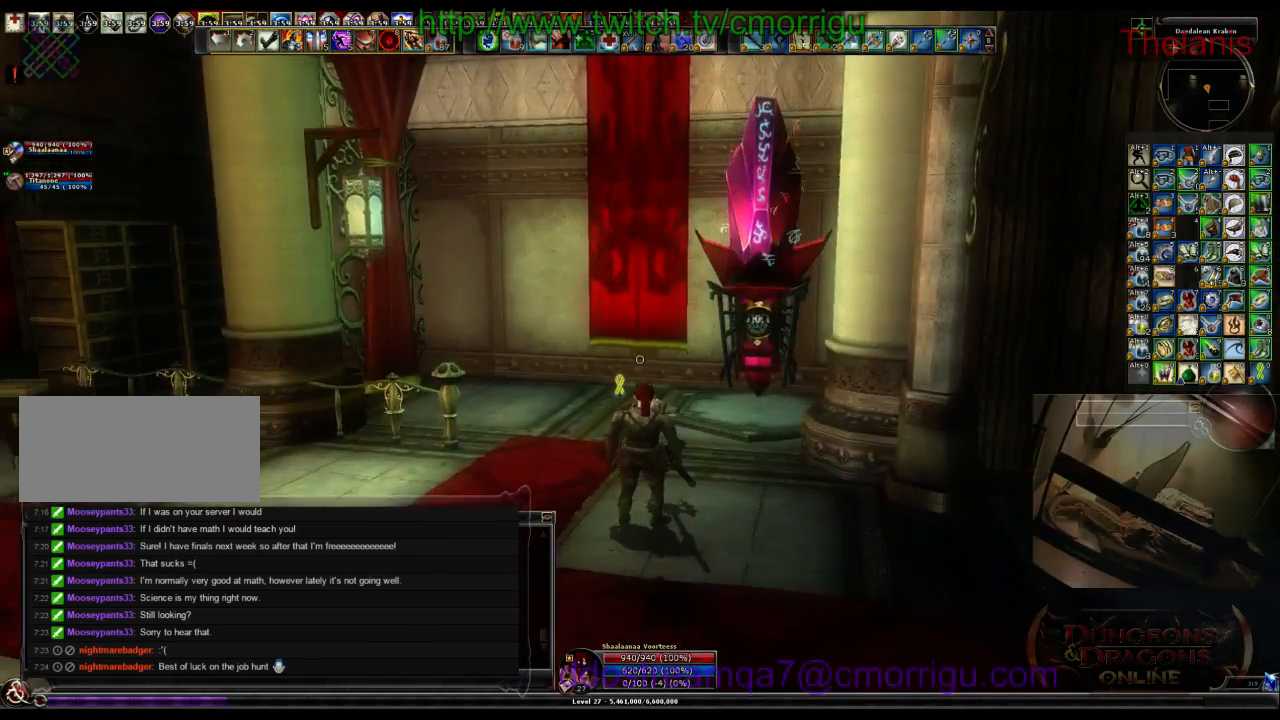
{"keys": ["w"], "events": [[167, "a", "down"], [334, "w", "down"], [467, "a", "up"]]}
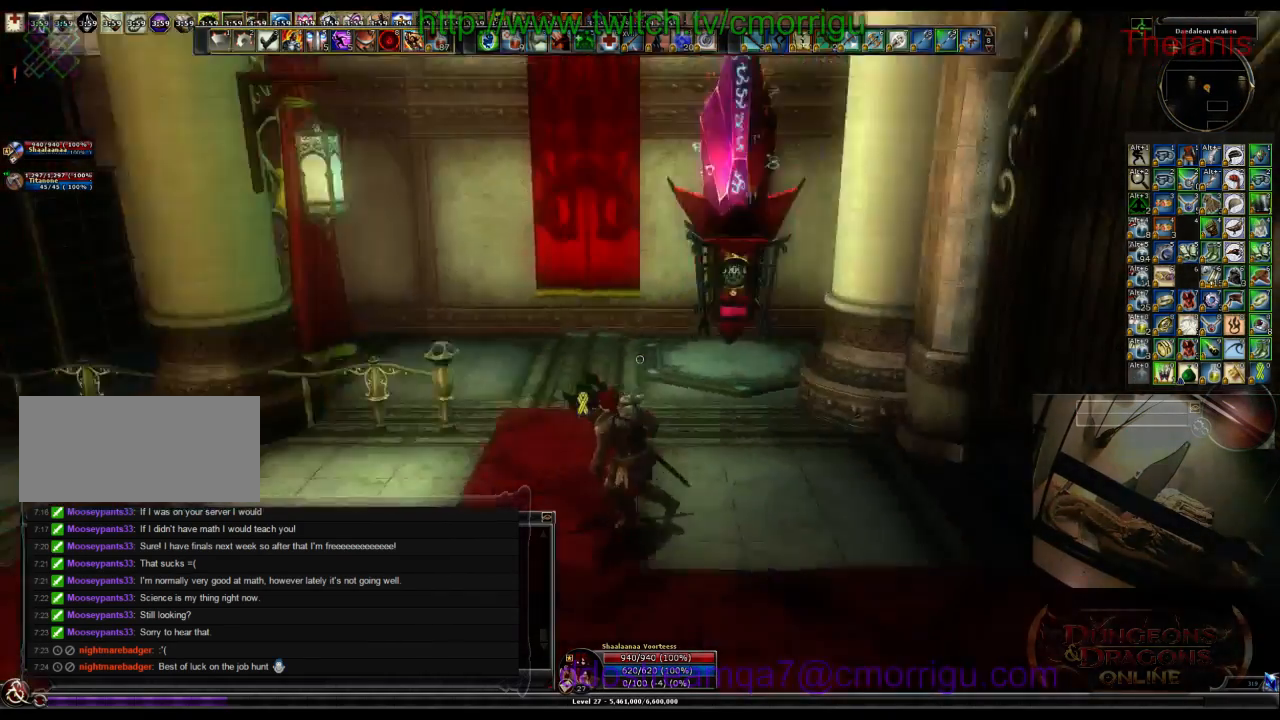
{"keys": [], "events": [[500, "w", "up"]]}
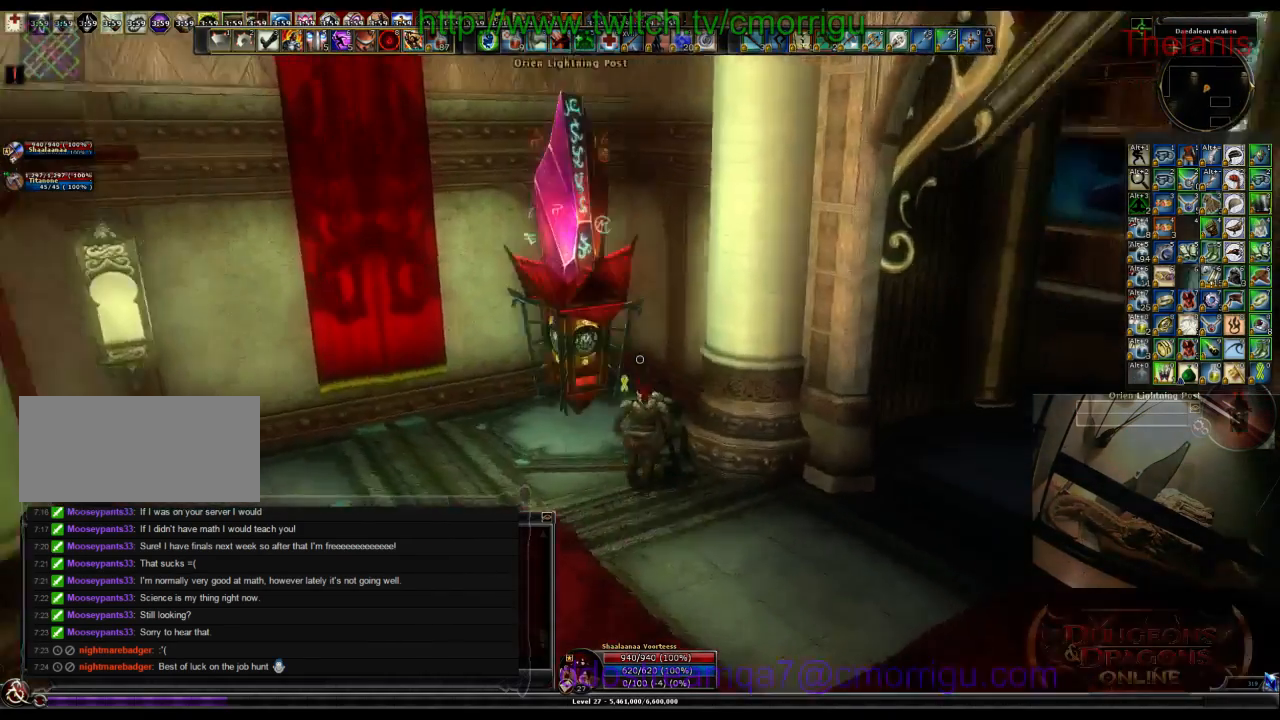
{"keys": [], "events": [[400, "a", "down"], [500, "a", "up"]]}